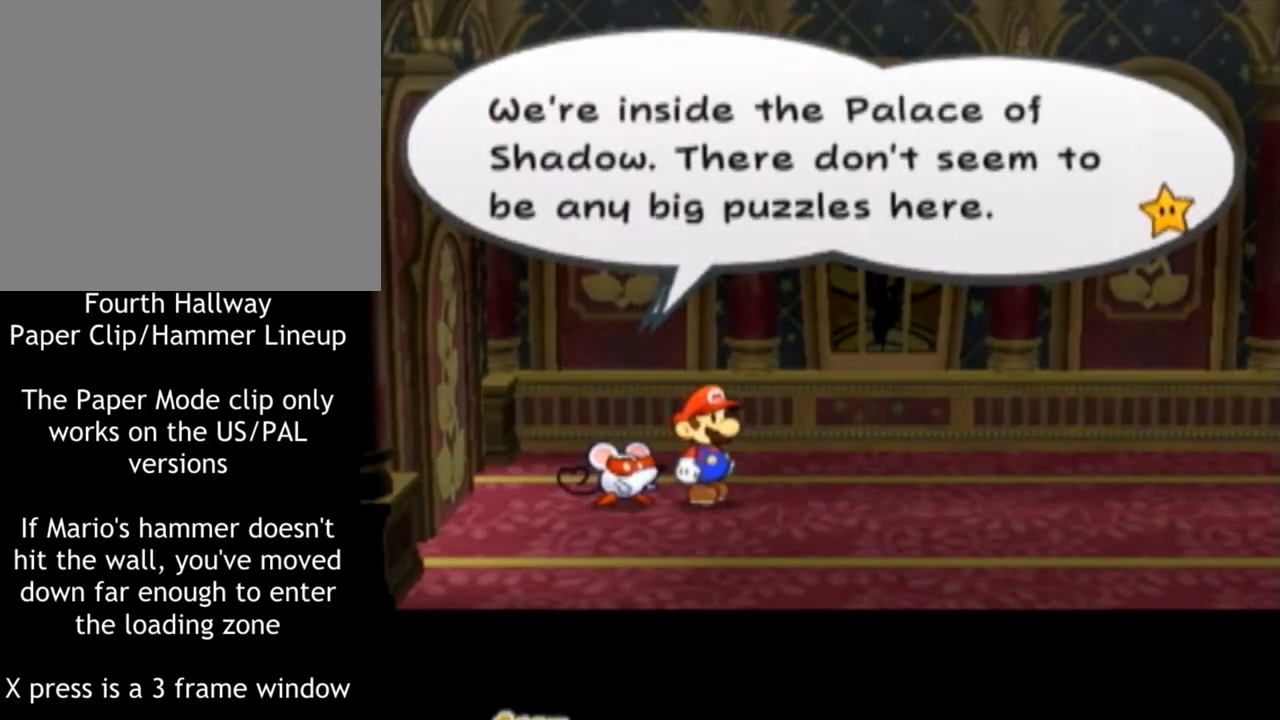
Gameplay with a controller (Nintendo layout); each line is a JSON object with the inputs held at the frame after it. "events" lists button and stick changes between this image and that frame as [ms after this image, input, new state], when the widget could be followed in between. Not read: L3 R1 R3.
{"buttons": [], "left_stick": "center", "right_stick": "center", "events": [[100, "Z", "up"], [350, "X", "down"], [434, "X", "up"]]}
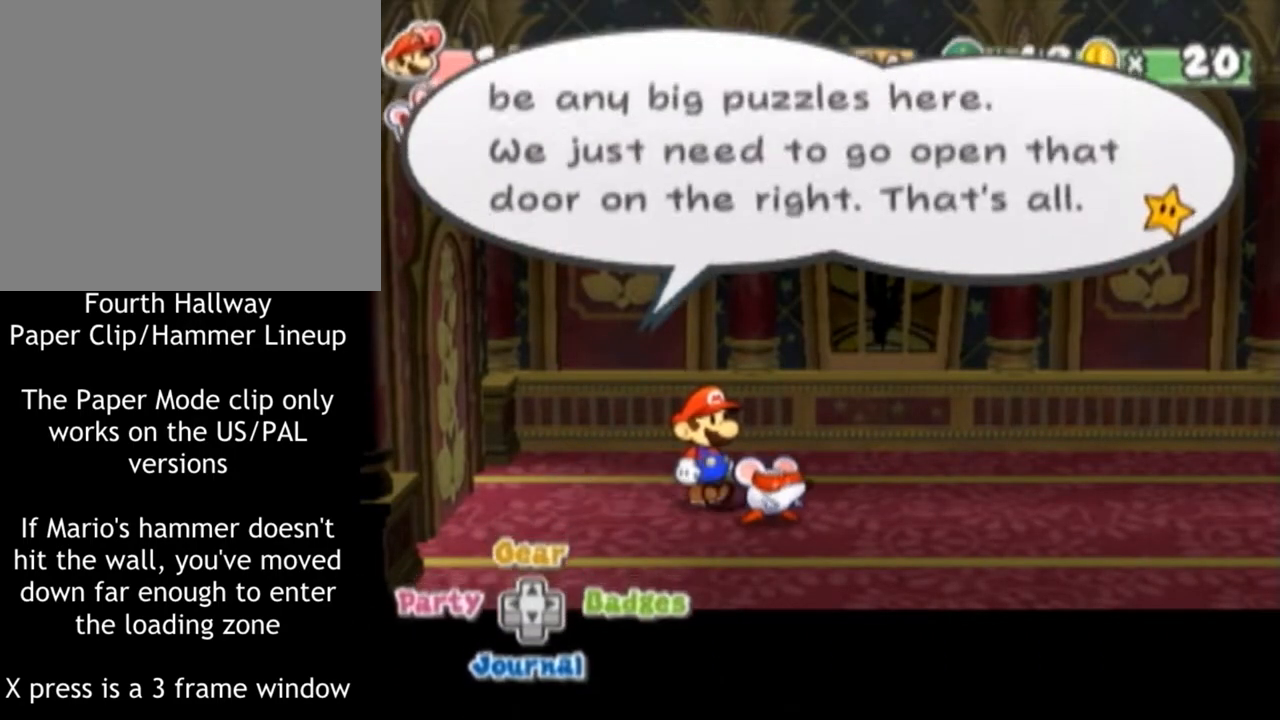
{"buttons": [], "left_stick": "center", "right_stick": "center", "events": []}
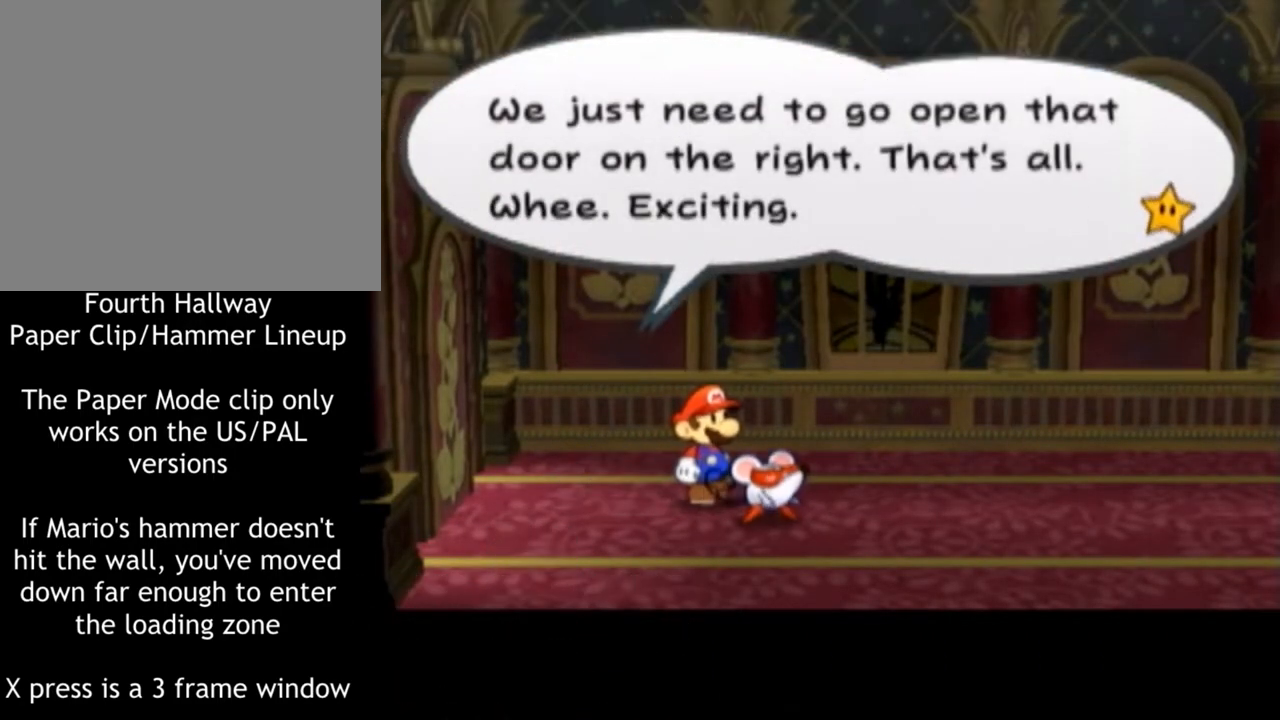
{"buttons": [], "left_stick": "center", "right_stick": "center", "events": []}
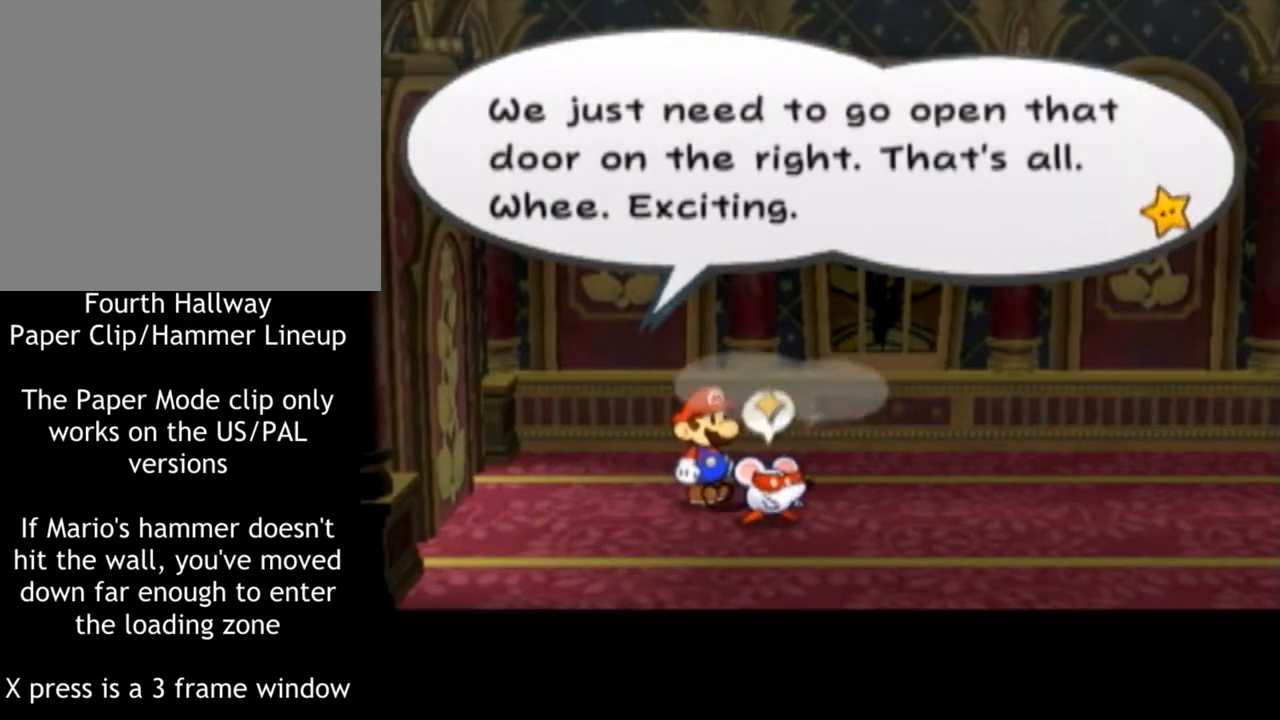
{"buttons": ["Z"], "left_stick": "center", "right_stick": "center", "events": [[184, "A", "down"], [301, "right_stick", "down-left"], [351, "A", "up"], [351, "right_stick", "center"], [468, "Z", "down"]]}
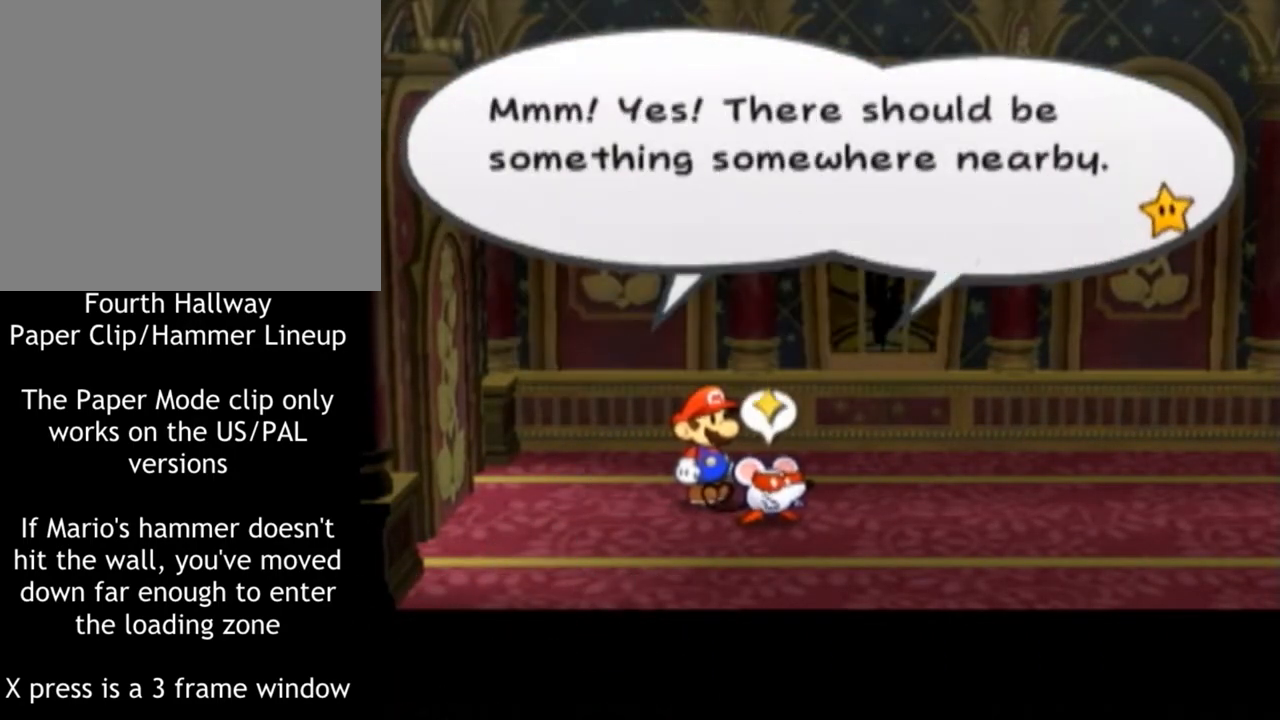
{"buttons": ["A"], "left_stick": "center", "right_stick": "center", "events": [[117, "Z", "up"], [467, "A", "down"]]}
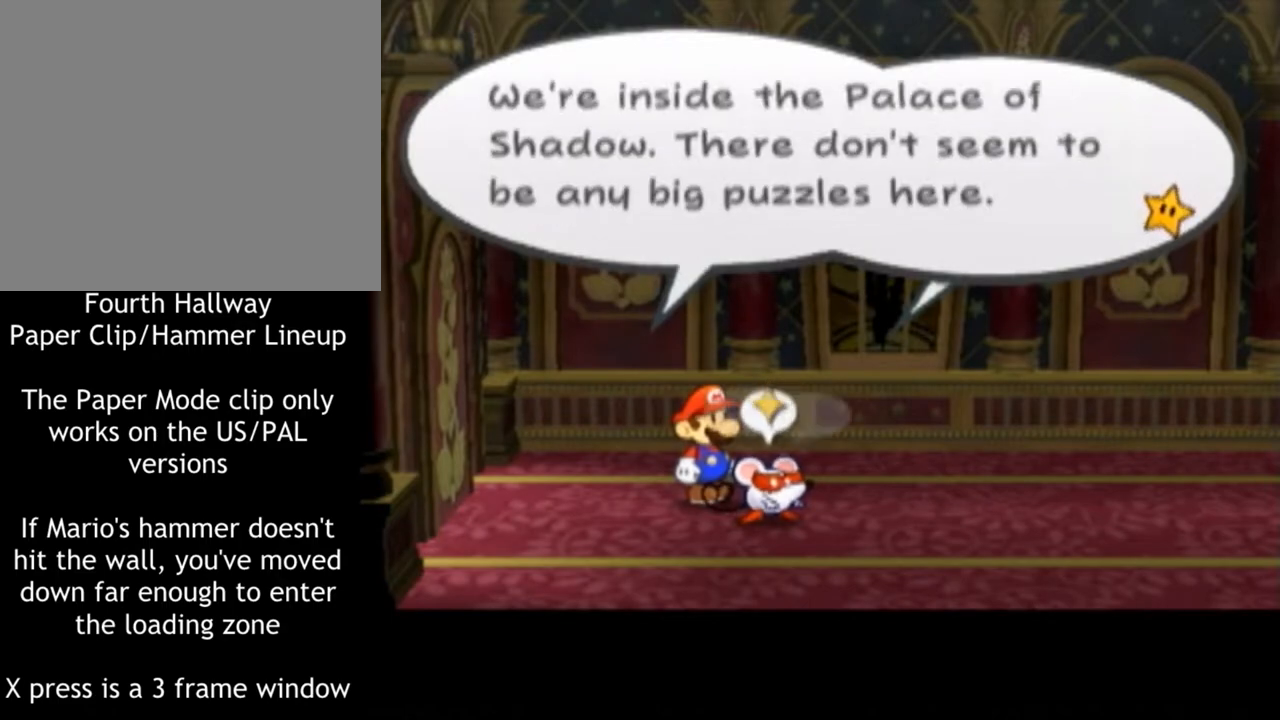
{"buttons": [], "left_stick": "center", "right_stick": "center", "events": [[100, "A", "up"], [150, "START", "down"], [283, "START", "up"], [333, "START", "down"], [467, "START", "up"]]}
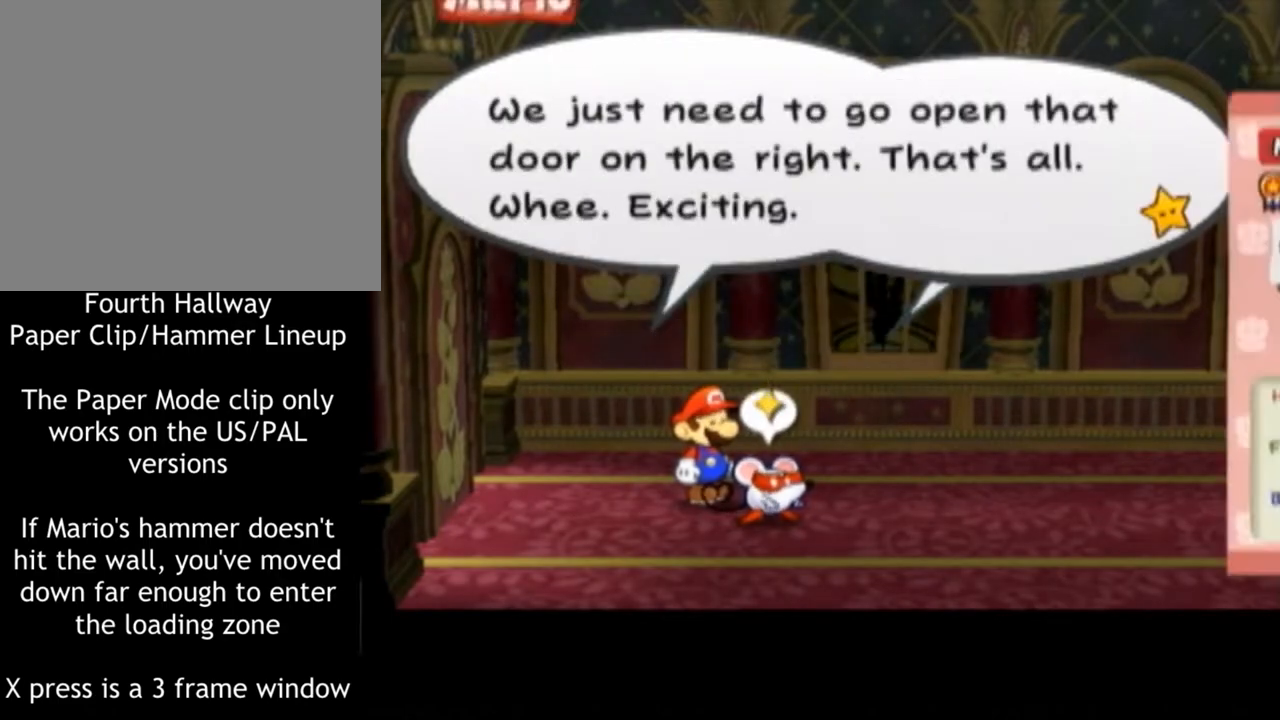
{"buttons": ["Z"], "left_stick": "center", "right_stick": "center", "events": [[334, "Z", "down"]]}
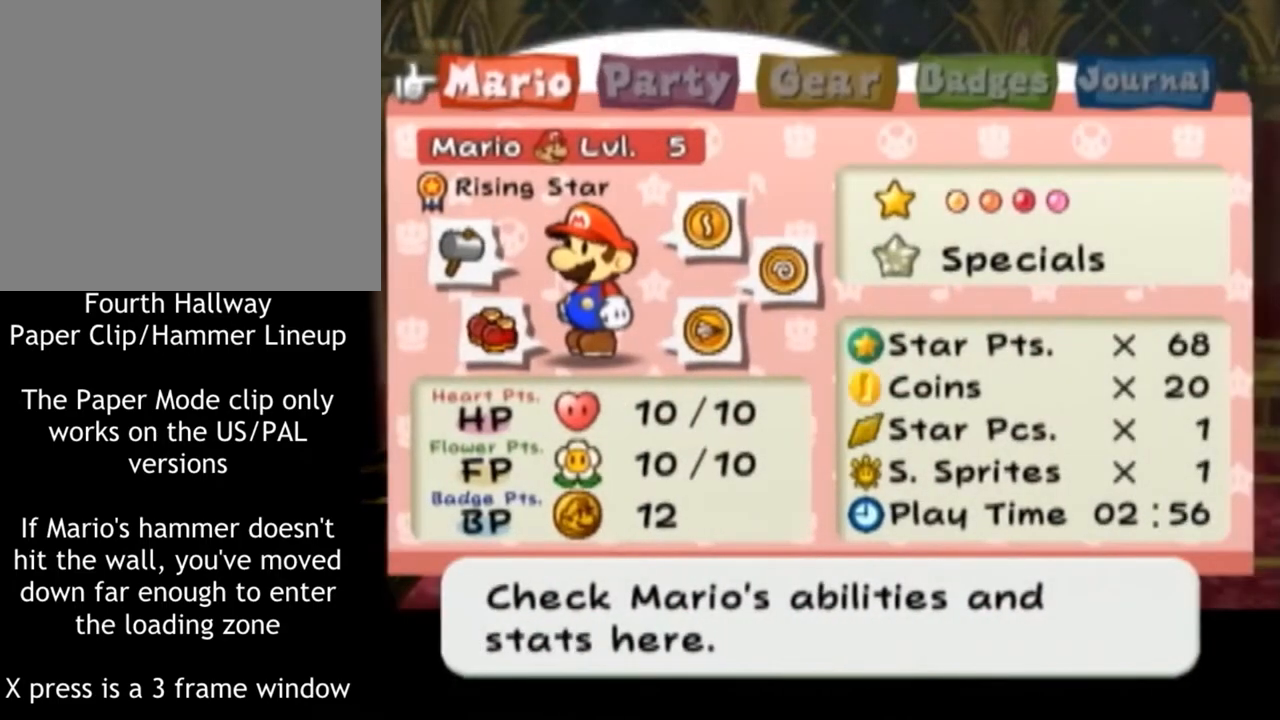
{"buttons": [], "left_stick": "center", "right_stick": "center", "events": [[51, "Z", "up"], [217, "left_stick", "right"], [401, "left_stick", "center"]]}
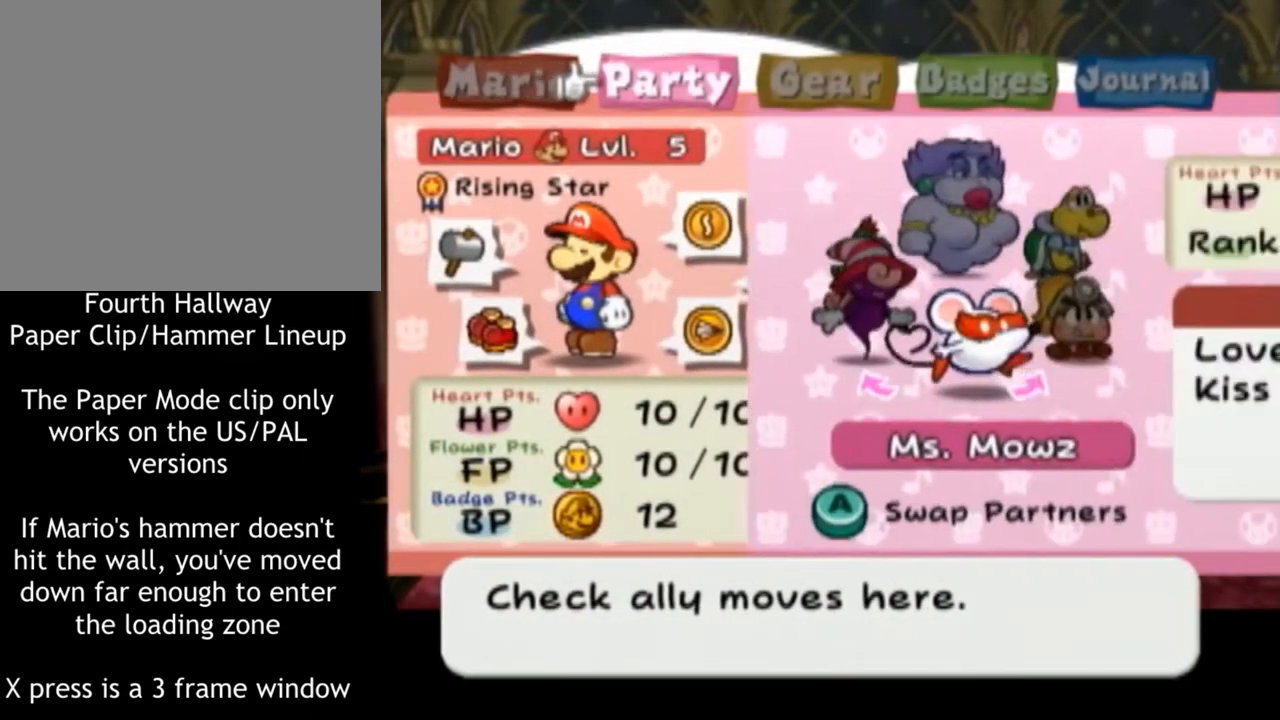
{"buttons": [], "left_stick": "center", "right_stick": "center", "events": [[17, "A", "down"], [201, "A", "up"], [351, "left_stick", "left"], [484, "left_stick", "center"]]}
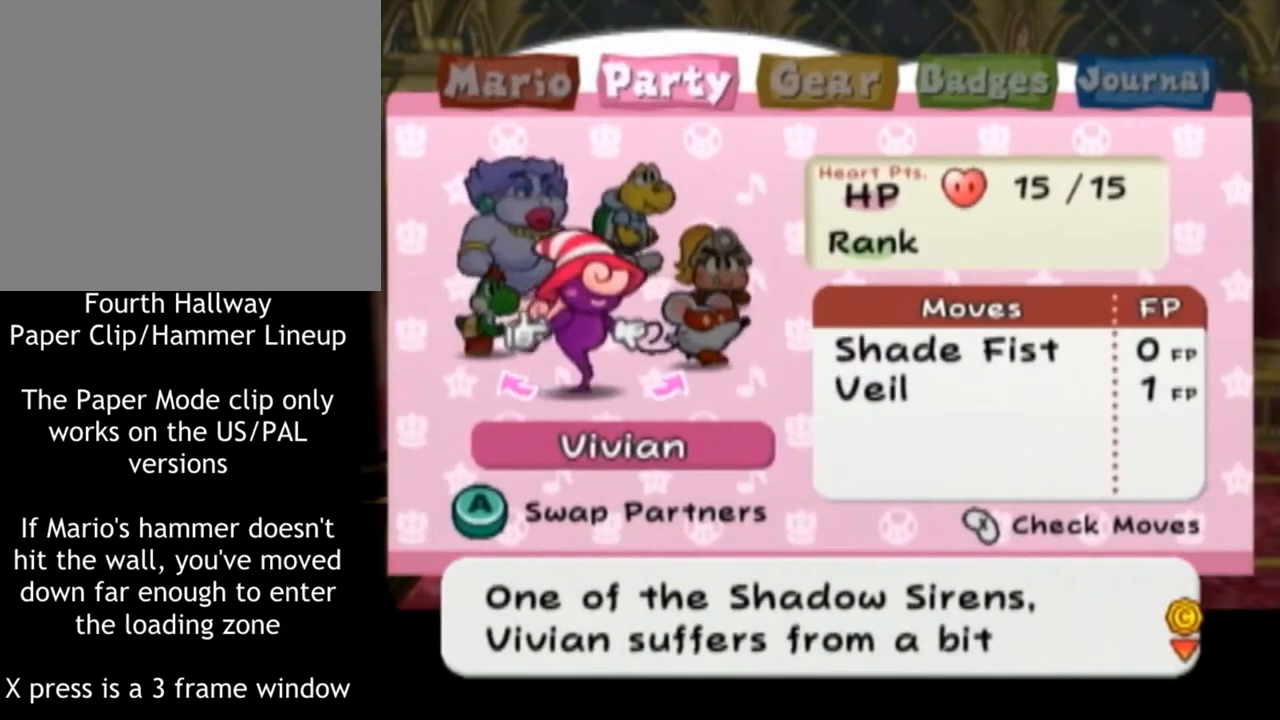
{"buttons": [], "left_stick": "center", "right_stick": "center"}
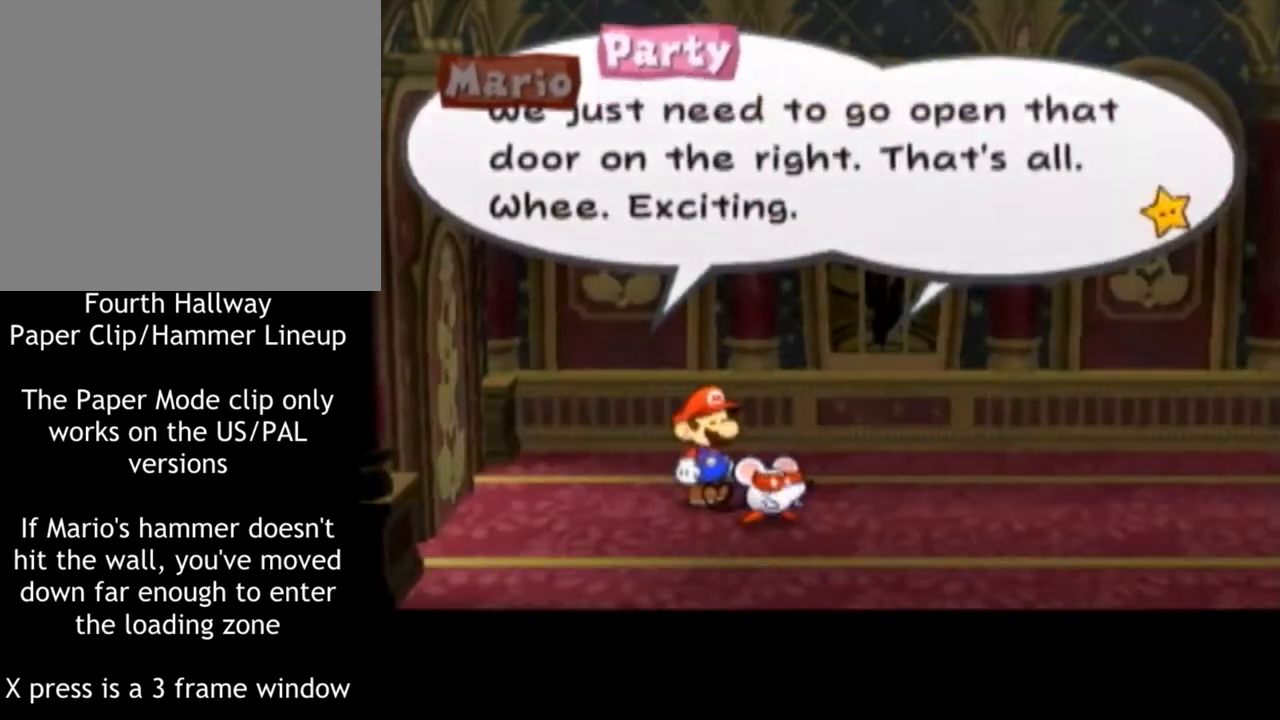
{"buttons": [], "left_stick": "center", "right_stick": "center", "events": []}
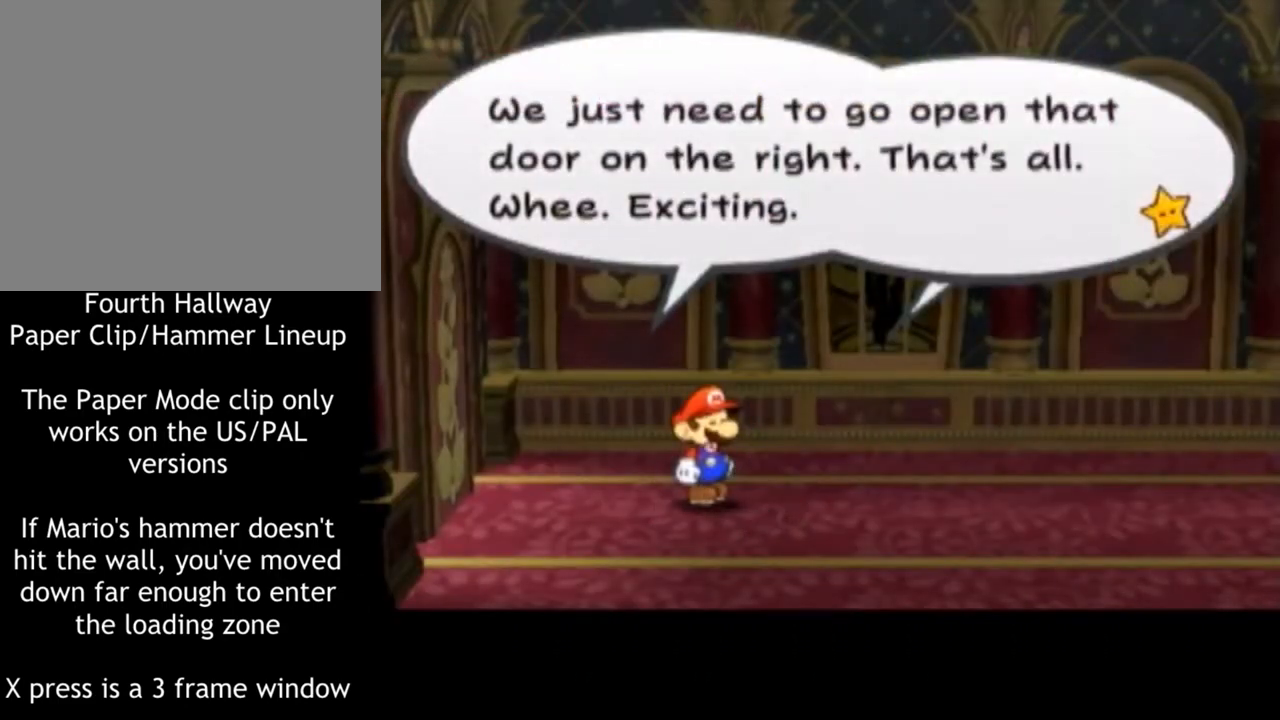
{"buttons": [], "left_stick": "center", "right_stick": "center", "events": []}
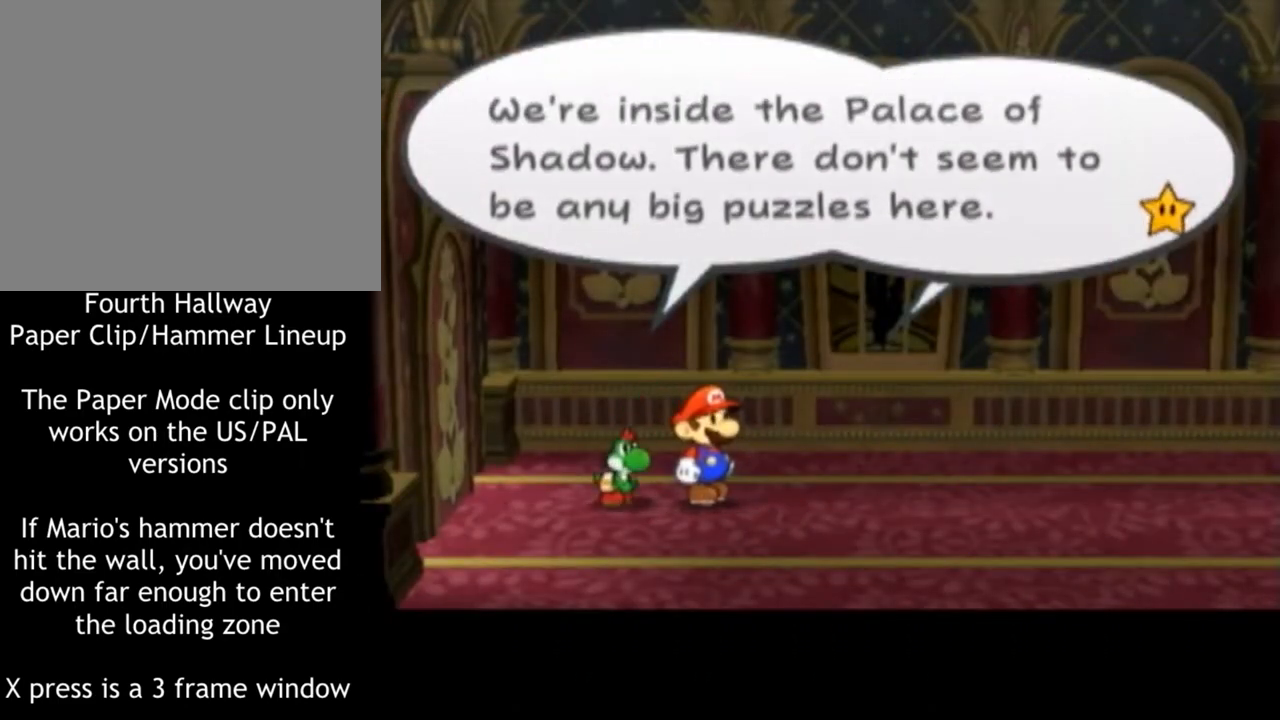
{"buttons": [], "left_stick": "left", "right_stick": "center", "events": [[167, "left_stick", "up"], [267, "left_stick", "left"], [351, "left_stick", "up-left"], [451, "left_stick", "left"]]}
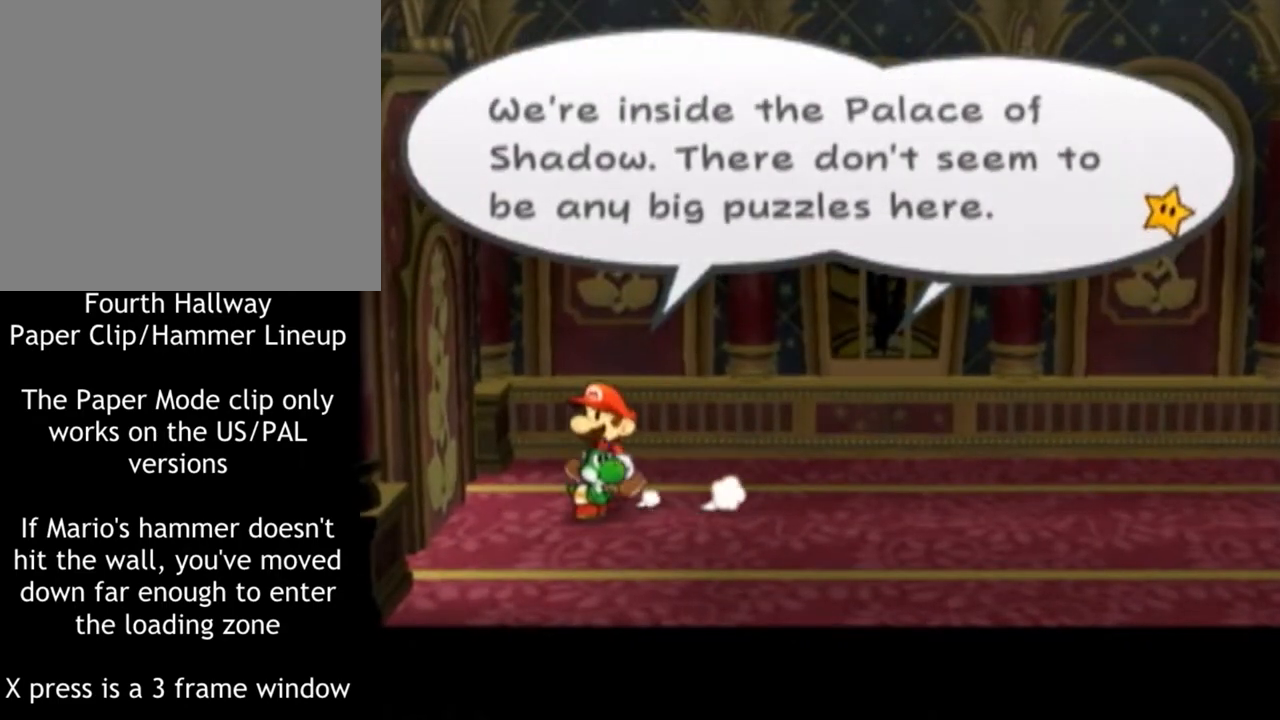
{"buttons": [], "left_stick": "up", "right_stick": "center", "events": [[200, "left_stick", "up"], [317, "left_stick", "up-left"], [467, "left_stick", "up"]]}
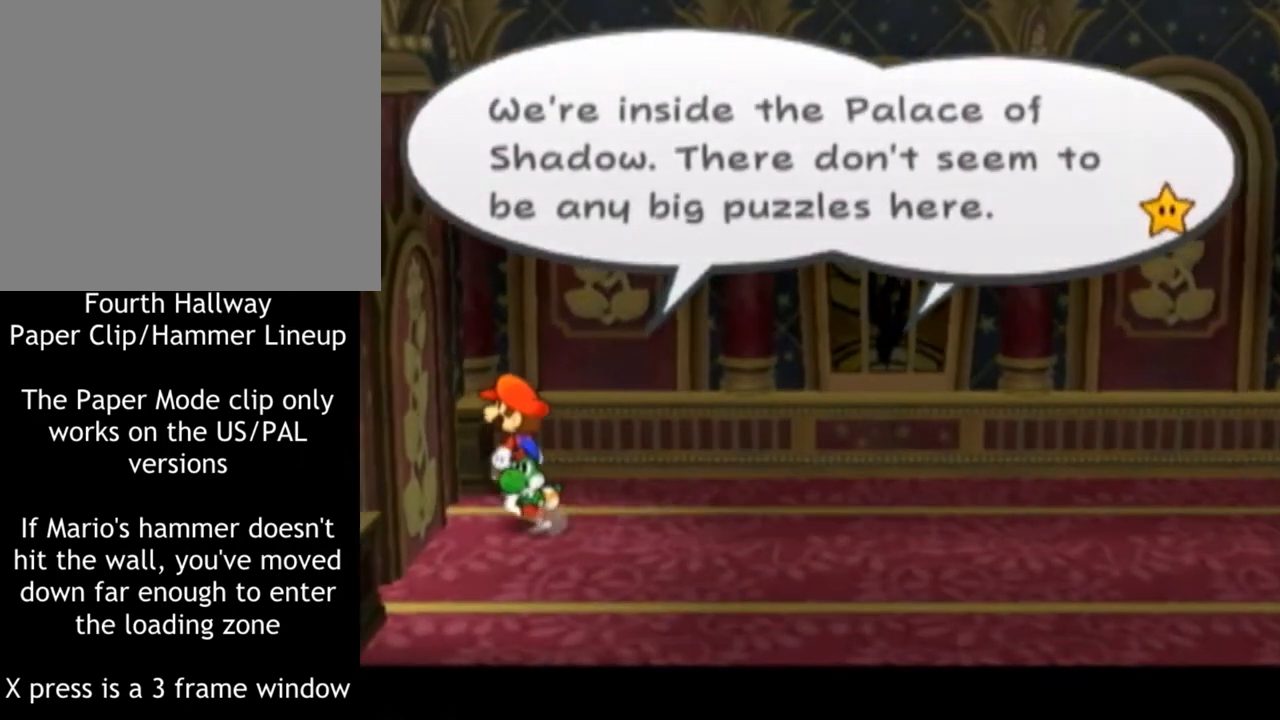
{"buttons": [], "left_stick": "up", "right_stick": "center", "events": []}
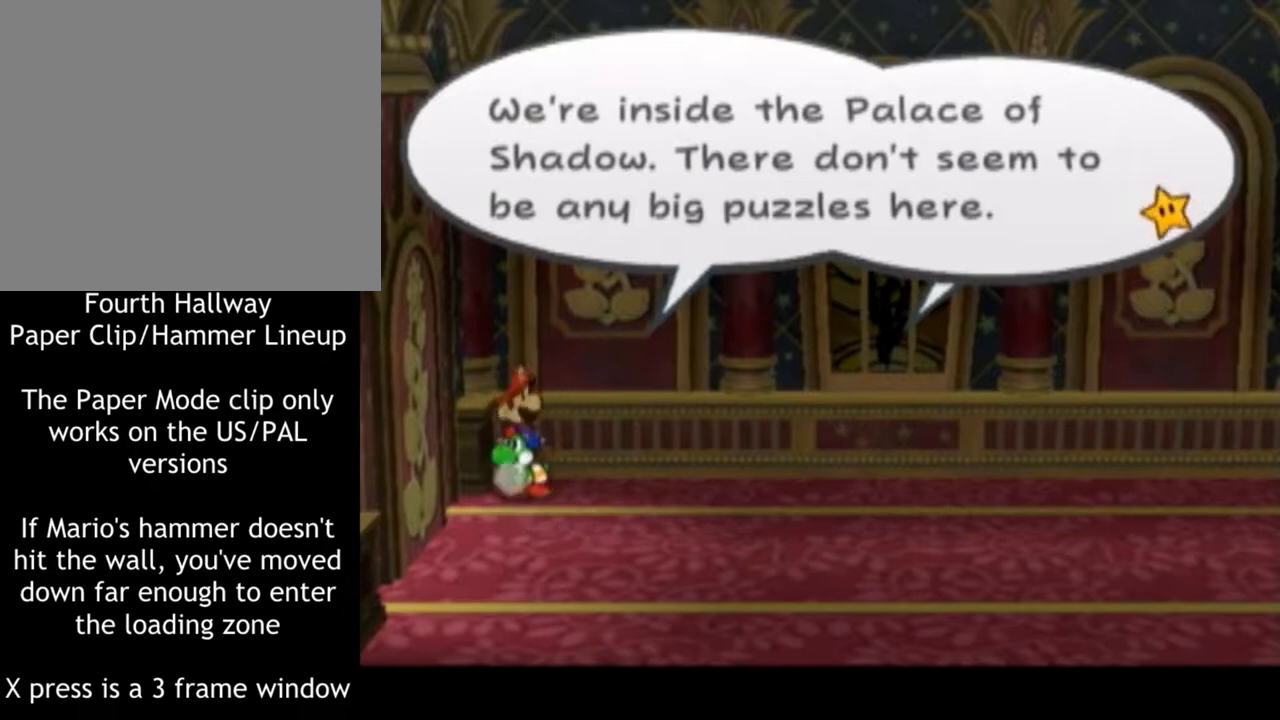
{"buttons": [], "left_stick": "up", "right_stick": "center", "events": []}
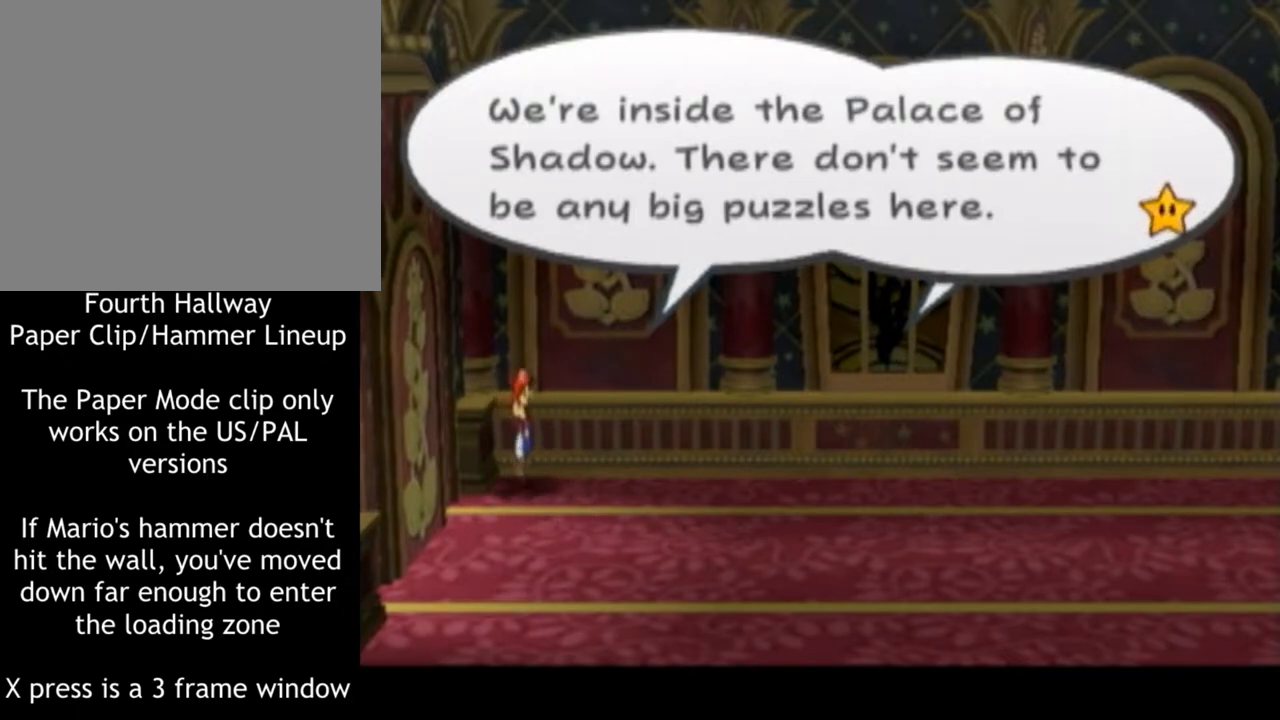
{"buttons": [], "left_stick": "right", "right_stick": "center", "events": [[234, "left_stick", "up-right"], [367, "left_stick", "right"]]}
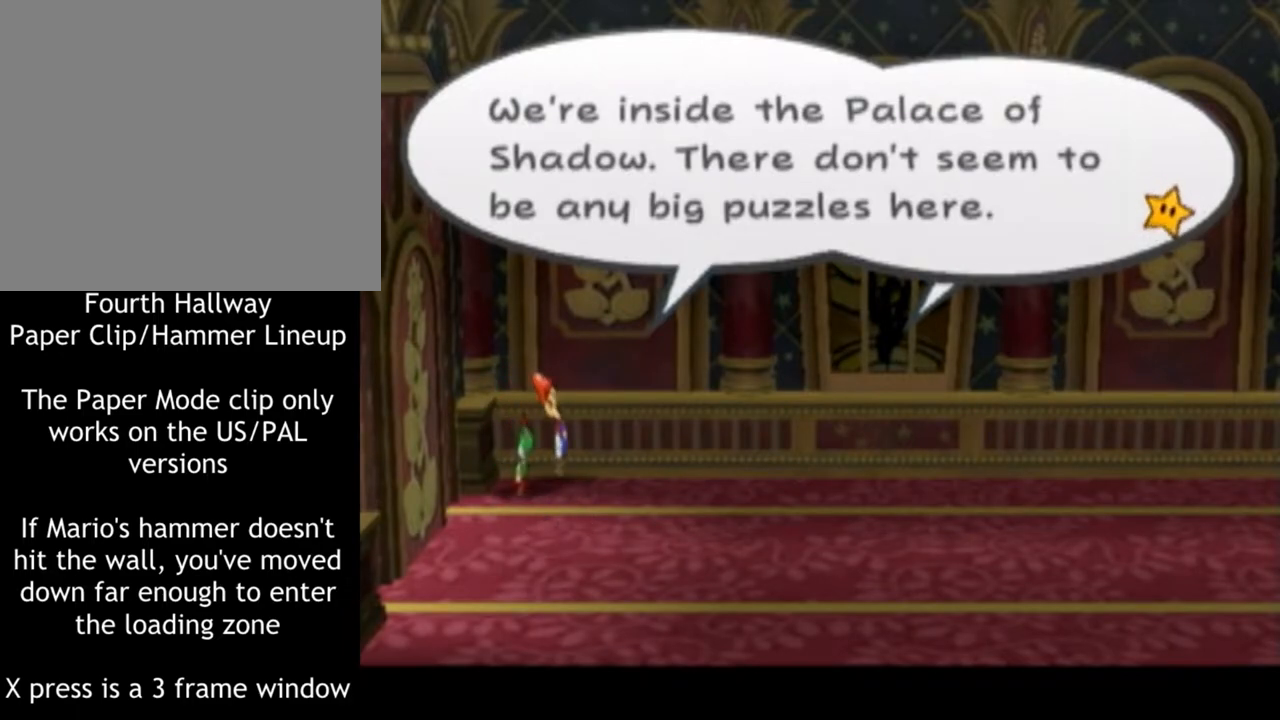
{"buttons": [], "left_stick": "right", "right_stick": "center", "events": []}
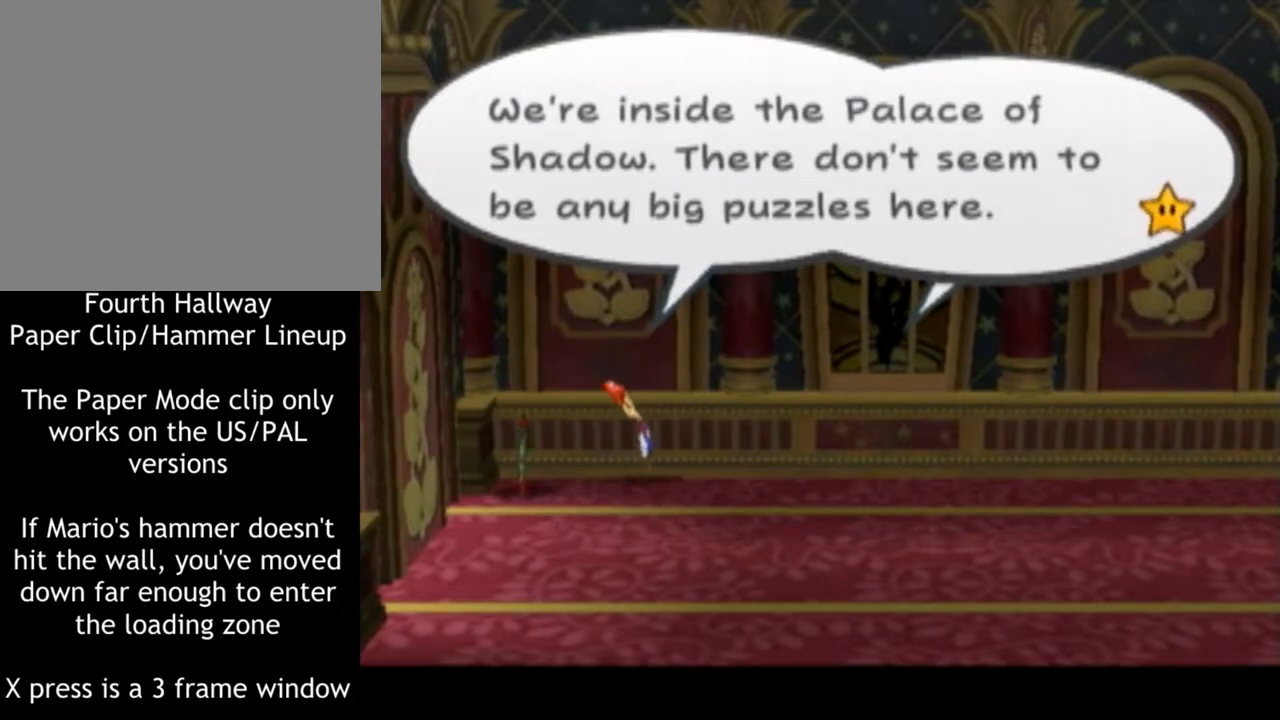
{"buttons": [], "left_stick": "right", "right_stick": "center", "events": []}
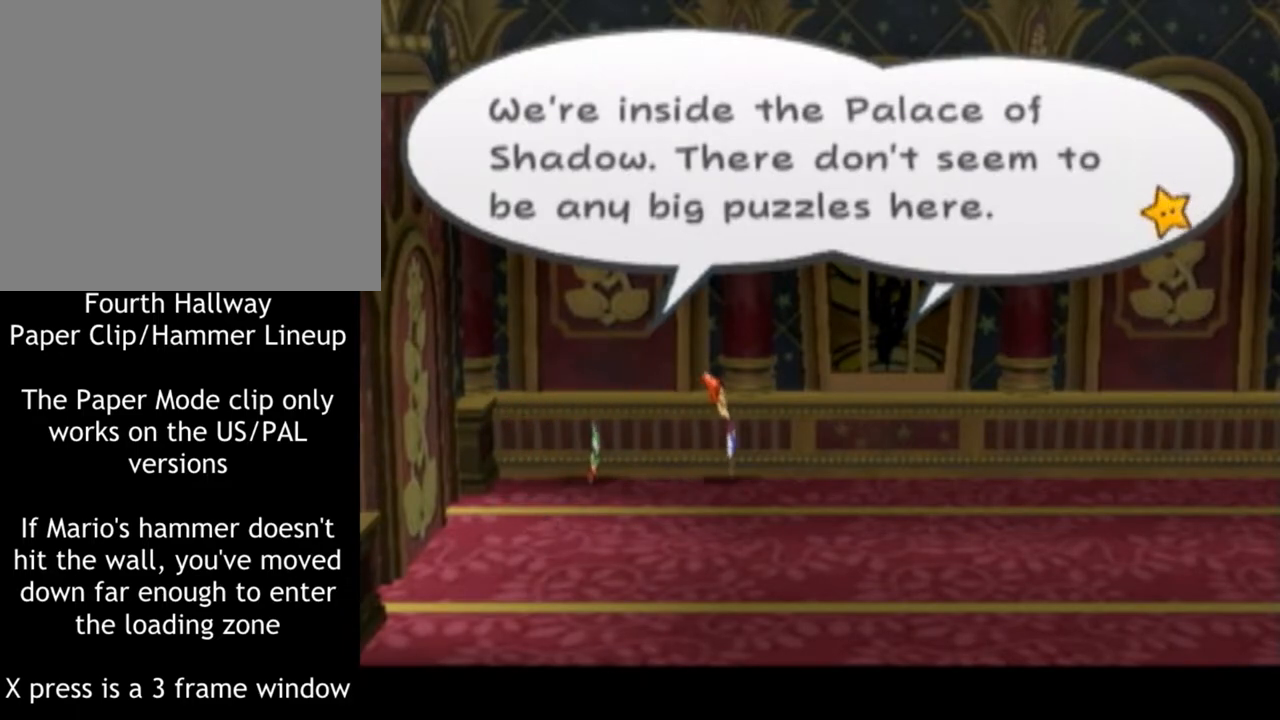
{"buttons": [], "left_stick": "center", "right_stick": "center", "events": [[384, "left_stick", "center"]]}
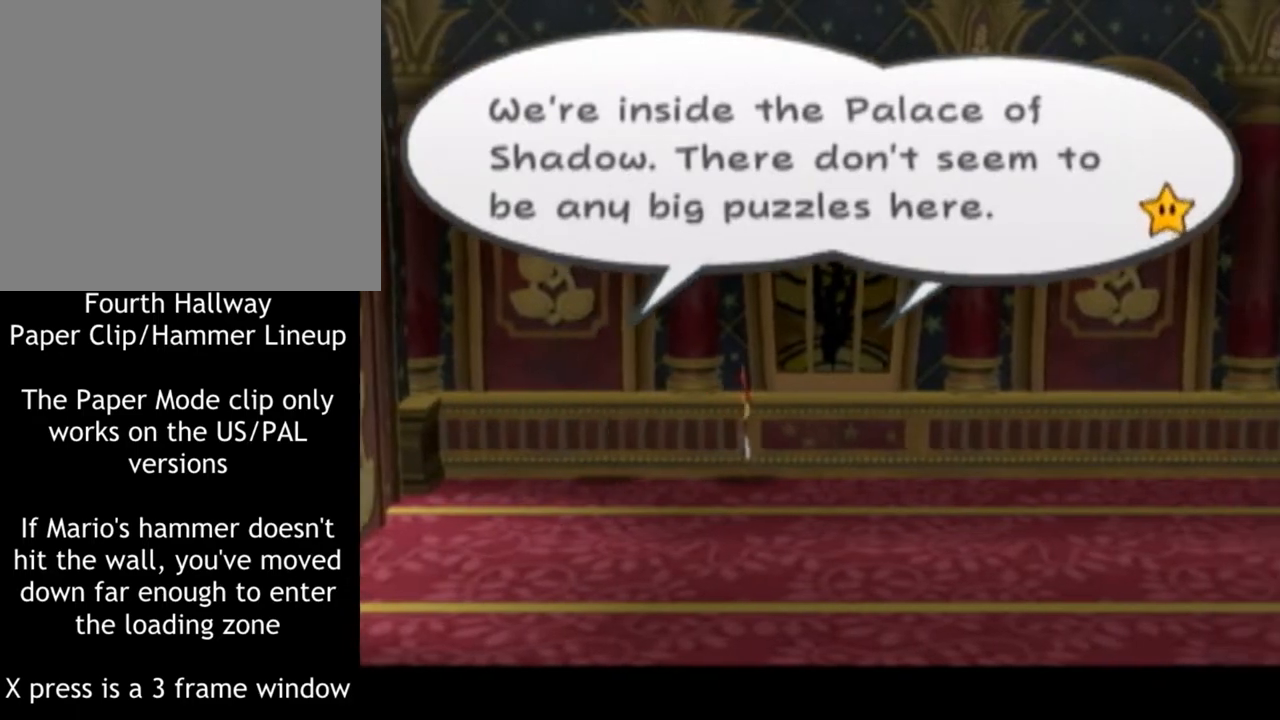
{"buttons": [], "left_stick": "center", "right_stick": "center", "events": [[167, "left_stick", "down"], [234, "left_stick", "center"]]}
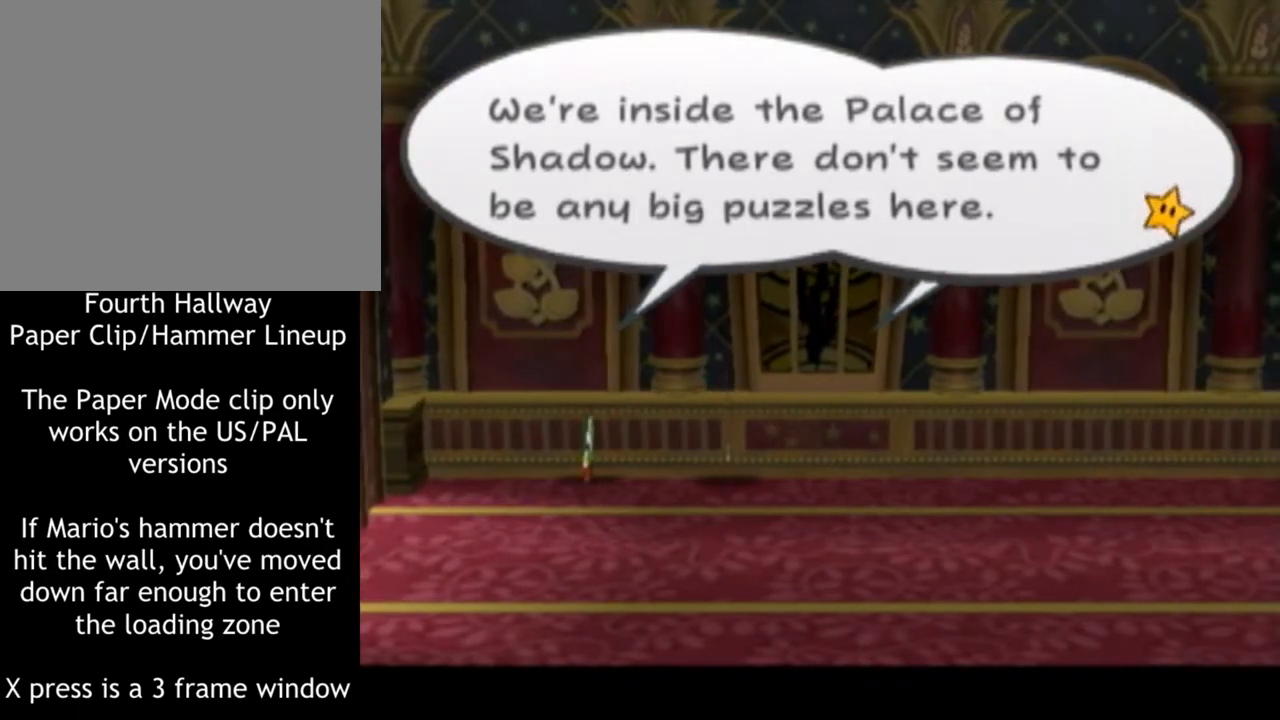
{"buttons": [], "left_stick": "left", "right_stick": "center", "events": [[133, "left_stick", "left"]]}
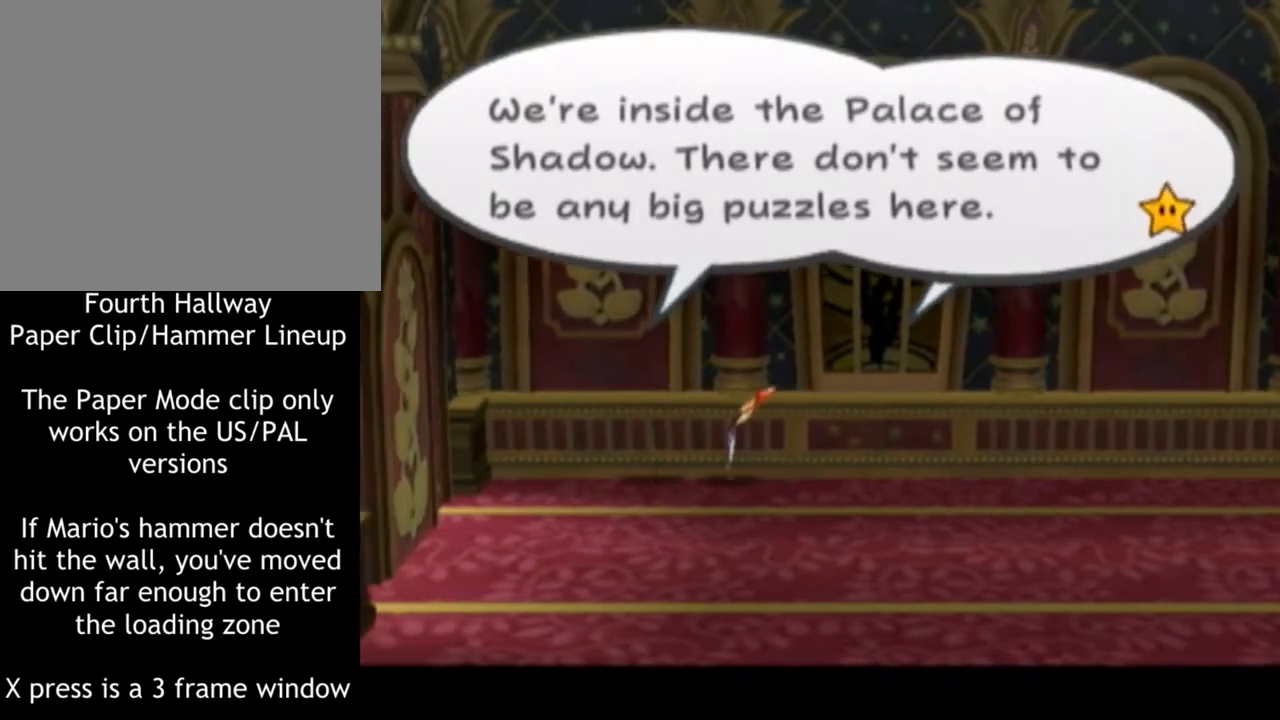
{"buttons": [], "left_stick": "left", "right_stick": "center", "events": [[84, "left_stick", "center"], [201, "left_stick", "left"], [367, "left_stick", "center"], [484, "left_stick", "left"]]}
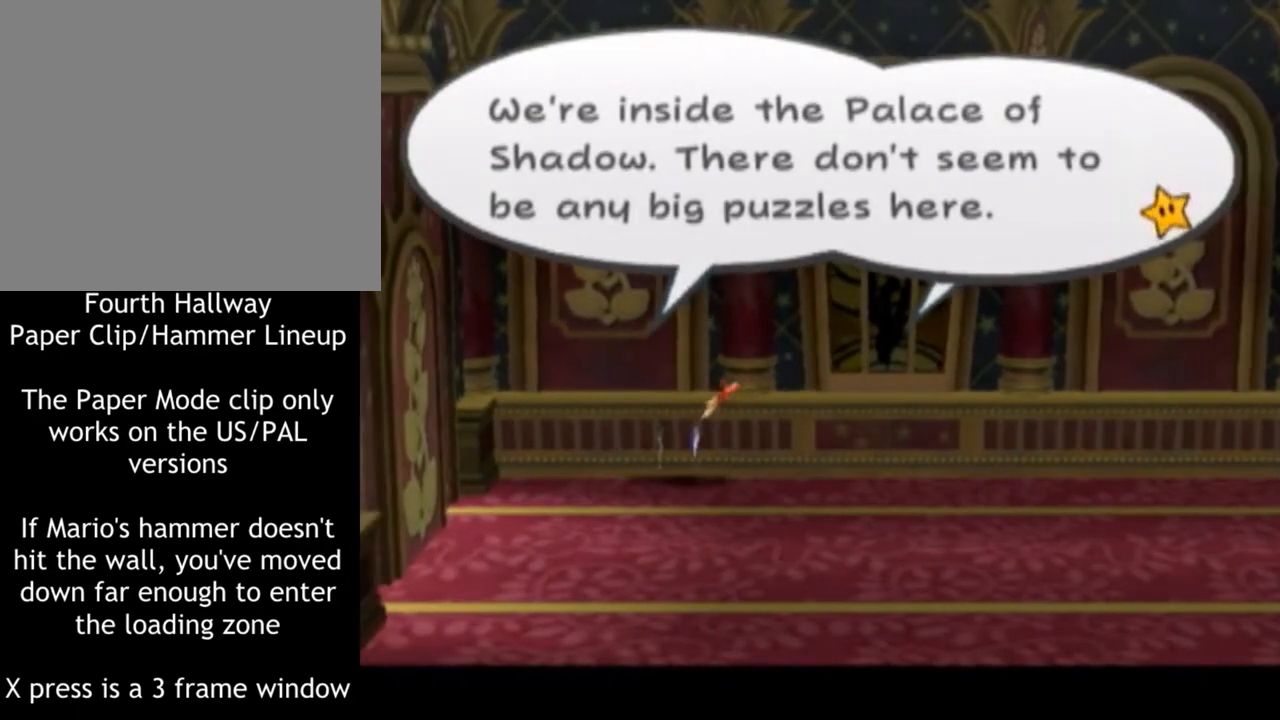
{"buttons": [], "left_stick": "left", "right_stick": "center", "events": [[83, "left_stick", "center"], [200, "left_stick", "left"], [300, "left_stick", "center"], [417, "left_stick", "left"]]}
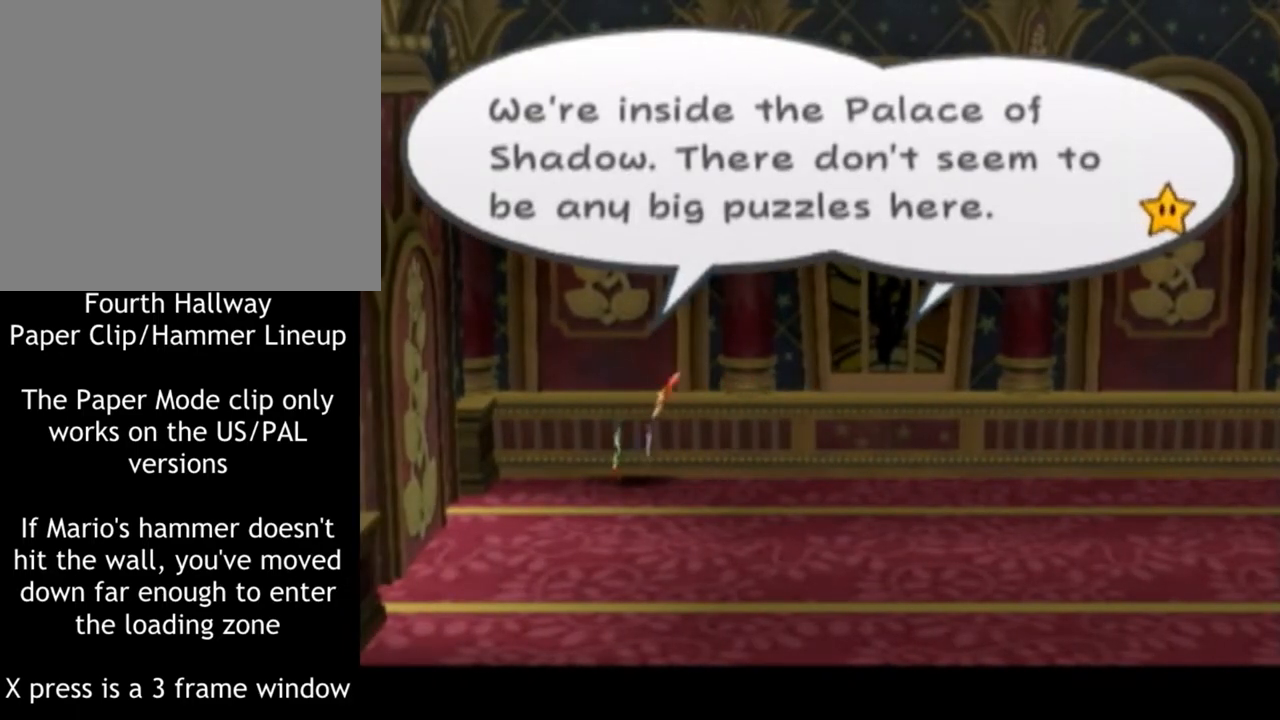
{"buttons": [], "left_stick": "center", "right_stick": "center", "events": [[17, "left_stick", "center"], [134, "left_stick", "left"], [234, "left_stick", "center"], [334, "left_stick", "left"], [451, "left_stick", "center"]]}